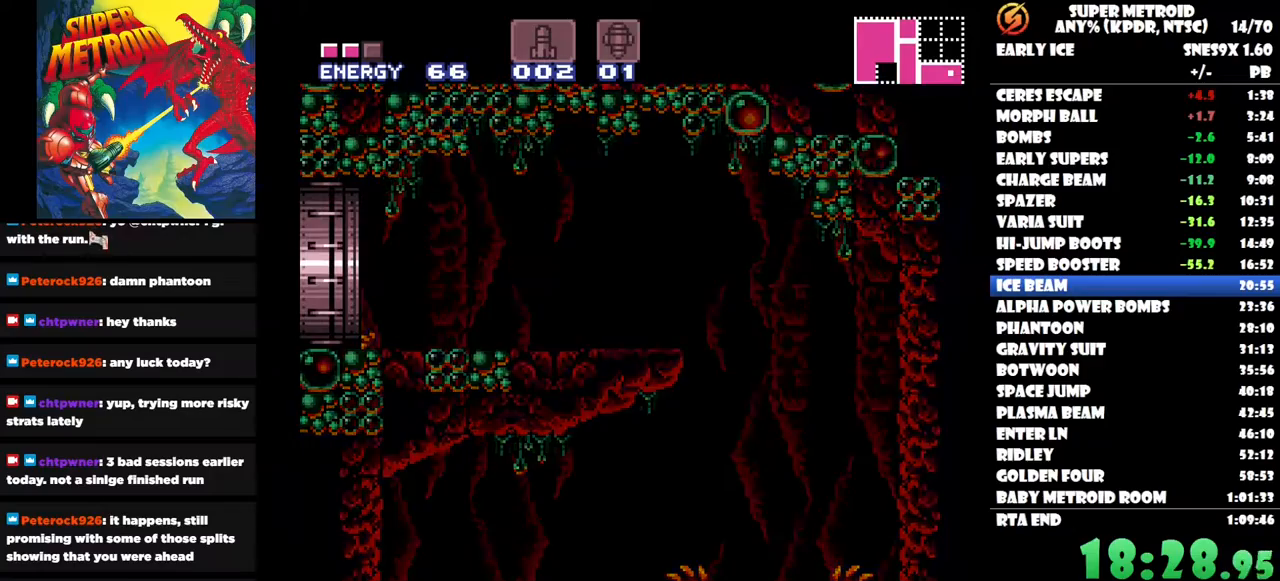
Gameplay with a controller (Nintendo layout); each line is a JSON object with the inputs held at the frame after it. "button_events" lists button changes between this image and that frame as [ms after this image, input, new state], when the widget could be followed in between (sticks are given only as held states). Not read: A L1 L2 L3 R1 R2 R3 left_stick.
{"buttons": ["DPAD_LEFT"], "right_stick": "center", "button_events": []}
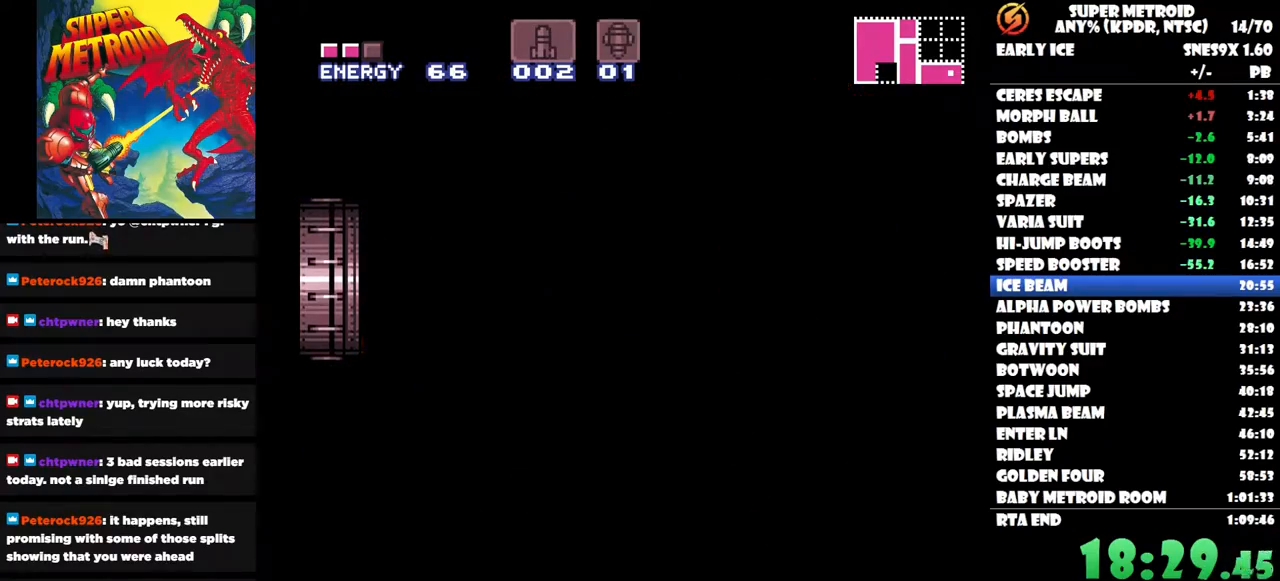
{"buttons": ["DPAD_LEFT"], "right_stick": "center", "button_events": []}
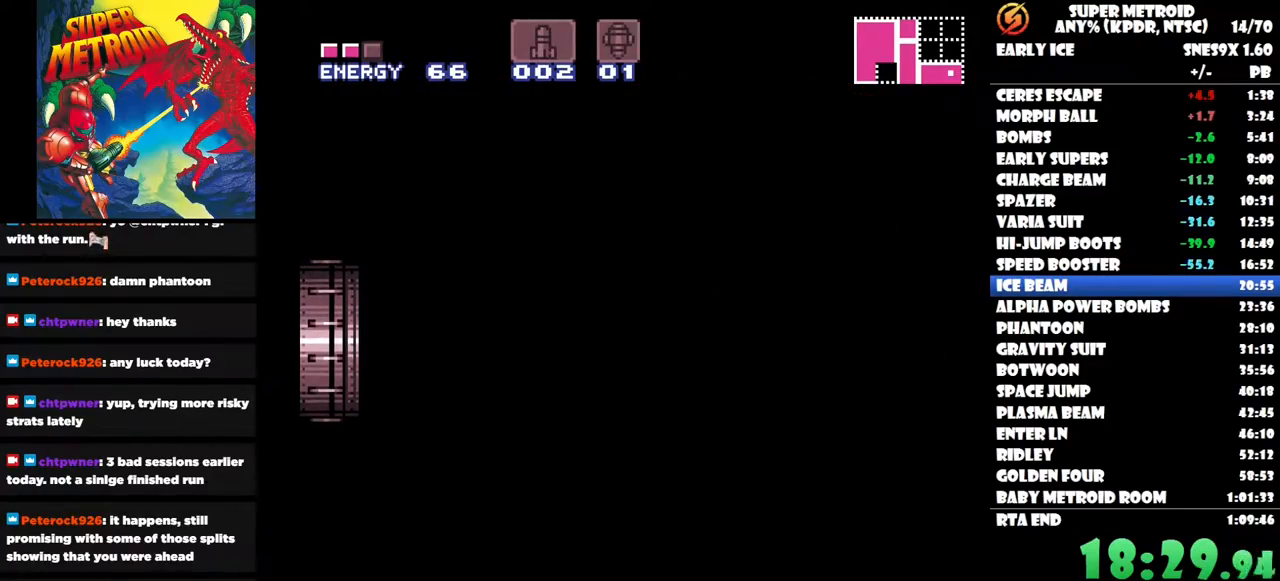
{"buttons": ["DPAD_LEFT"], "right_stick": "center", "button_events": []}
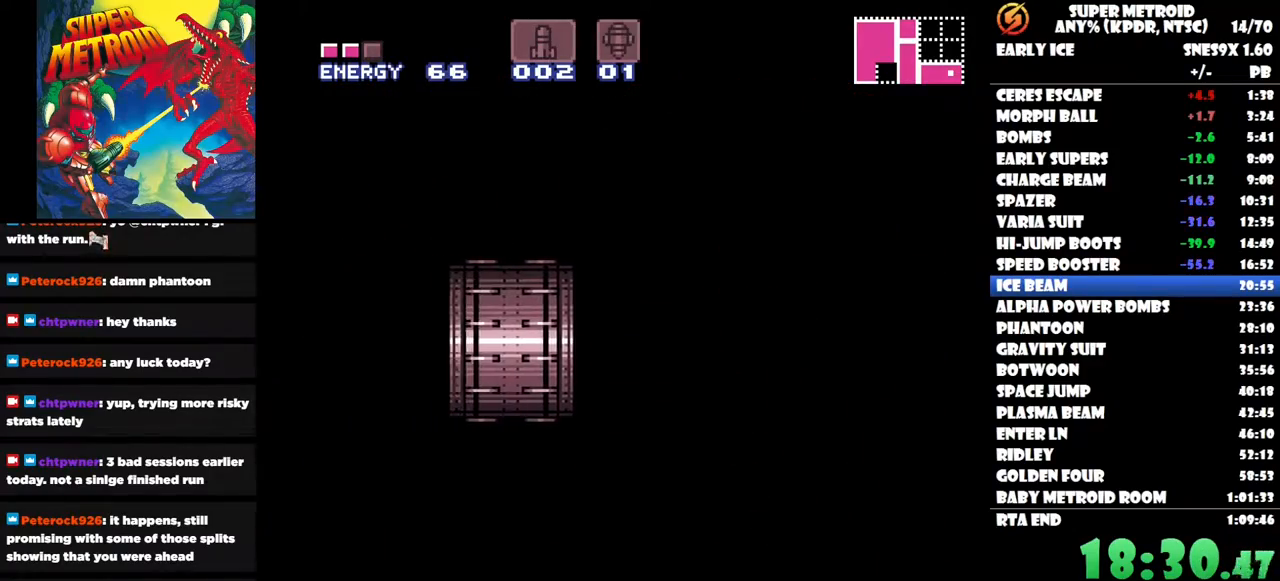
{"buttons": ["DPAD_LEFT"], "right_stick": "center", "button_events": []}
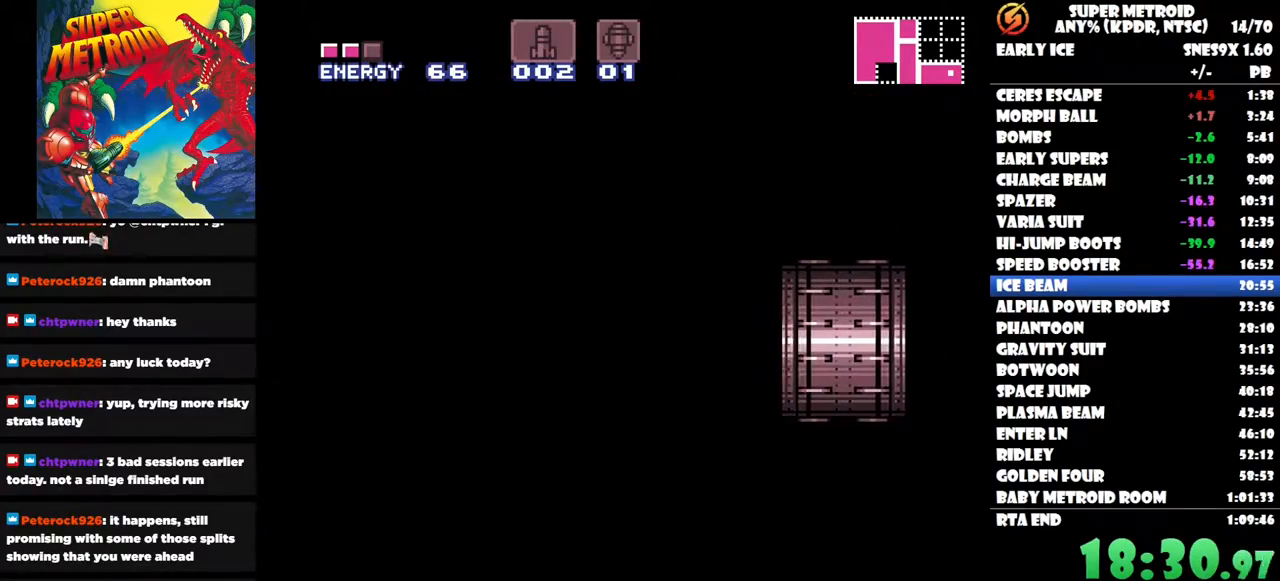
{"buttons": ["DPAD_LEFT"], "right_stick": "center", "button_events": []}
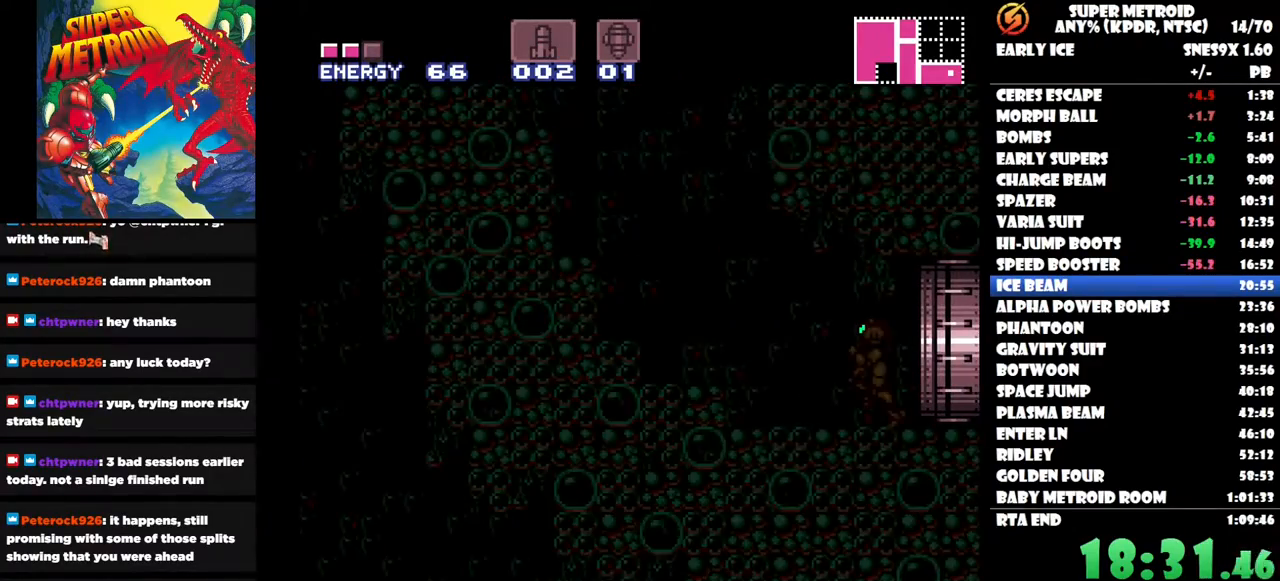
{"buttons": ["DPAD_LEFT"], "right_stick": "center", "button_events": []}
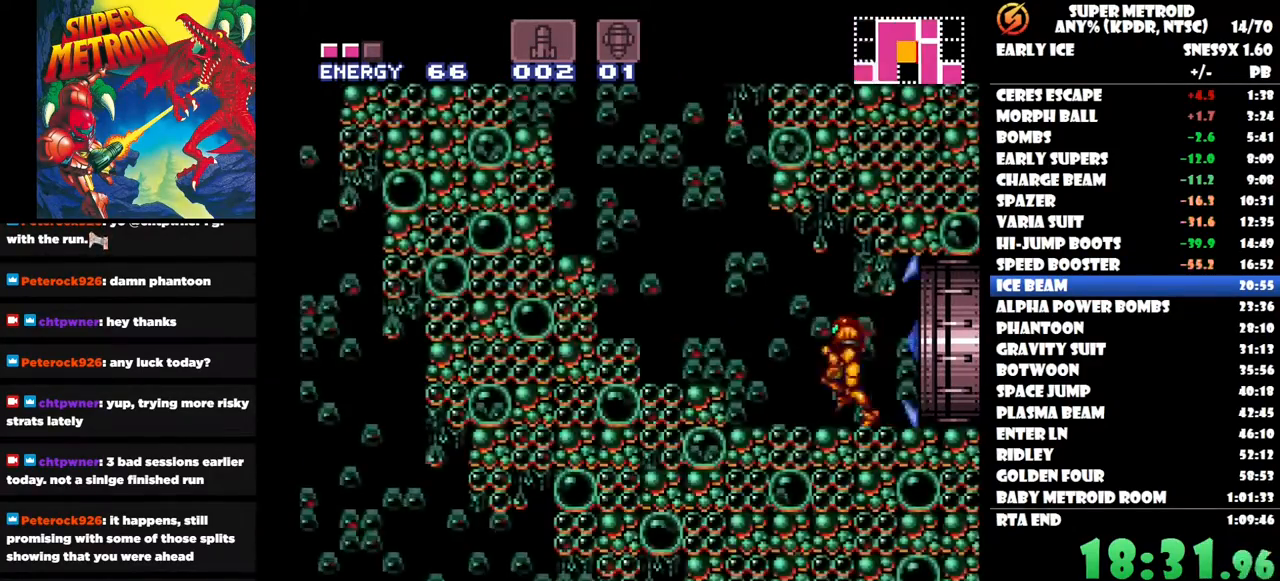
{"buttons": ["B", "DPAD_LEFT"], "right_stick": "center", "button_events": [[33, "B", "down"]]}
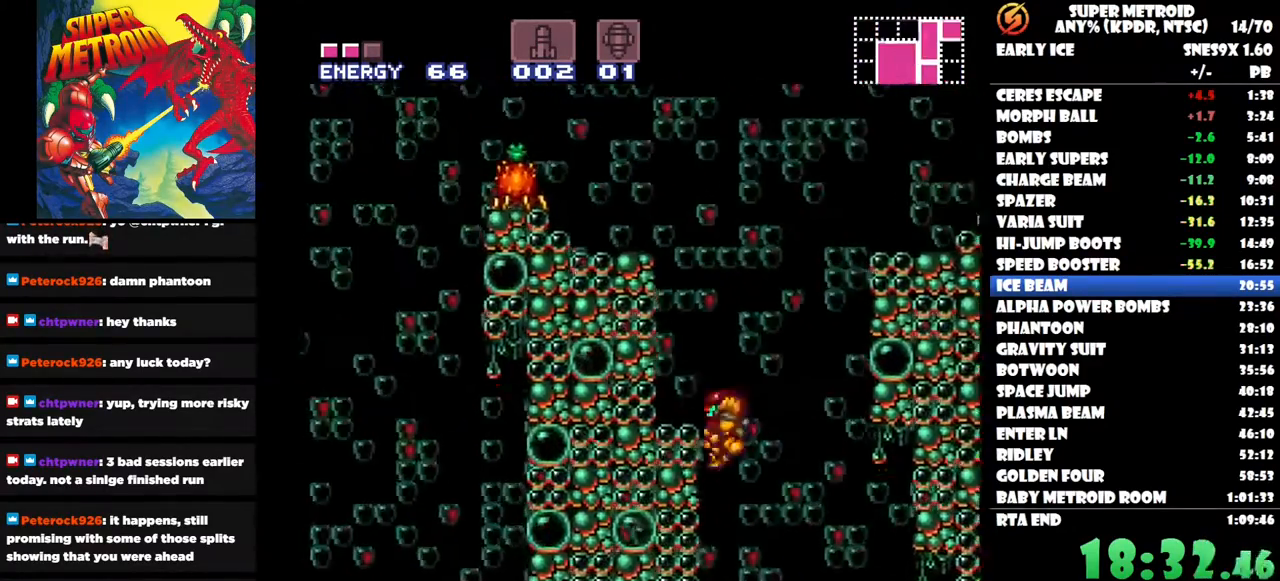
{"buttons": [], "right_stick": "center", "button_events": [[200, "B", "up"], [350, "DPAD_LEFT", "up"], [350, "Y", "down"], [450, "Y", "up"]]}
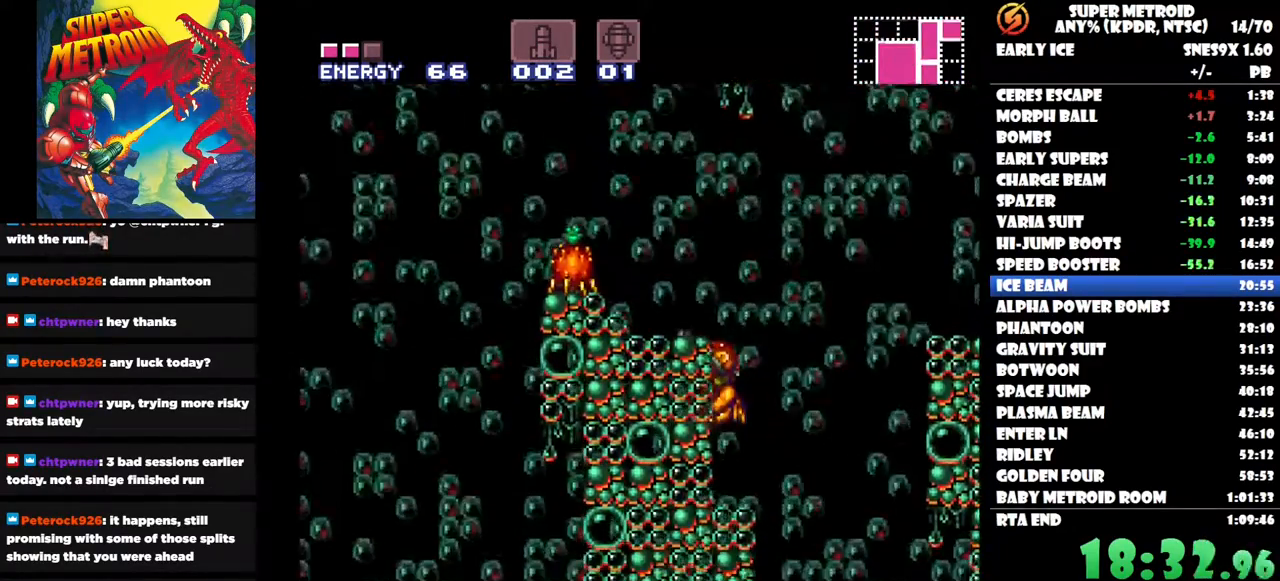
{"buttons": ["Y"], "right_stick": "center", "button_events": [[17, "Y", "down"], [83, "Y", "up"], [133, "Y", "down"], [233, "Y", "up"], [283, "Y", "down"], [383, "Y", "up"], [433, "Y", "down"]]}
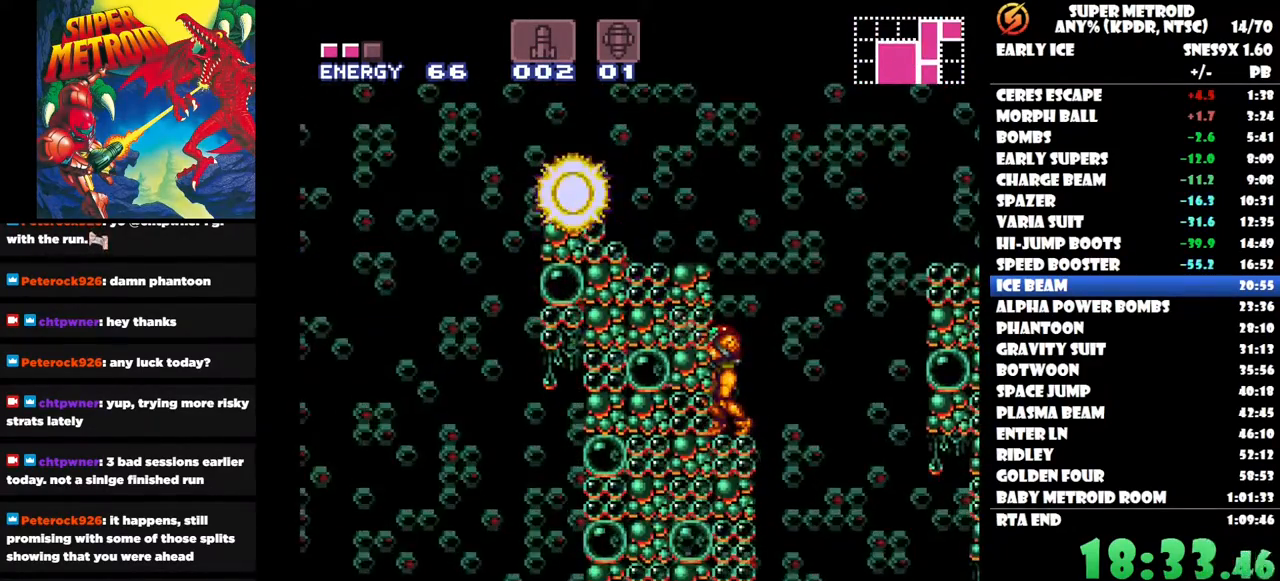
{"buttons": ["B", "DPAD_LEFT"], "right_stick": "center", "button_events": [[33, "Y", "up"], [50, "DPAD_LEFT", "down"], [183, "B", "down"]]}
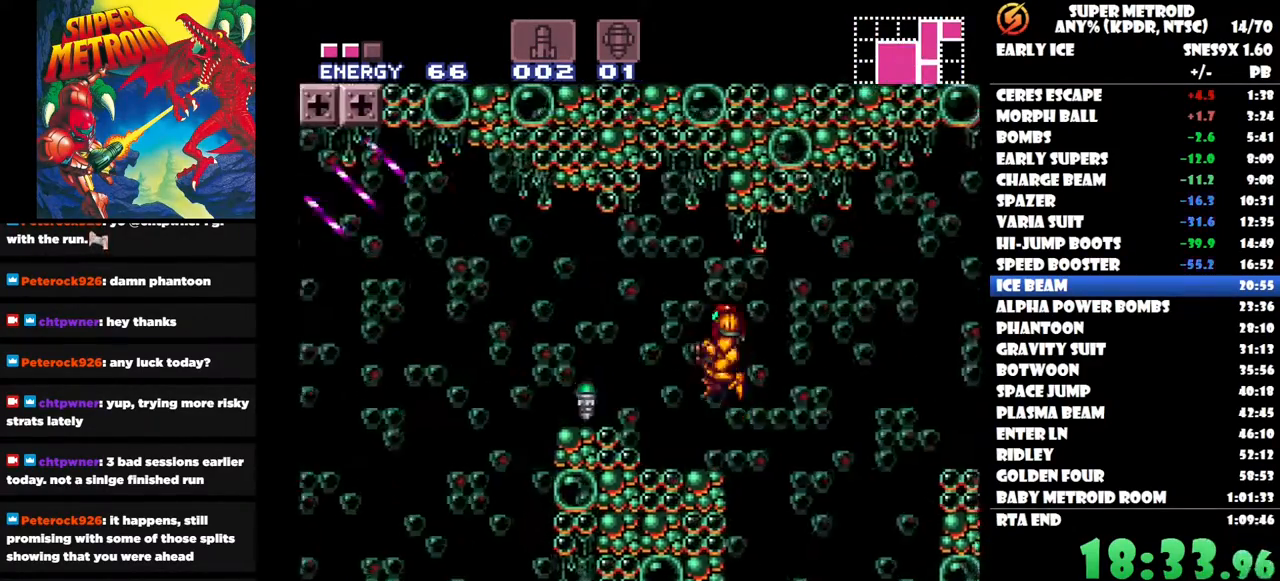
{"buttons": ["DPAD_LEFT"], "right_stick": "center", "button_events": [[217, "B", "up"]]}
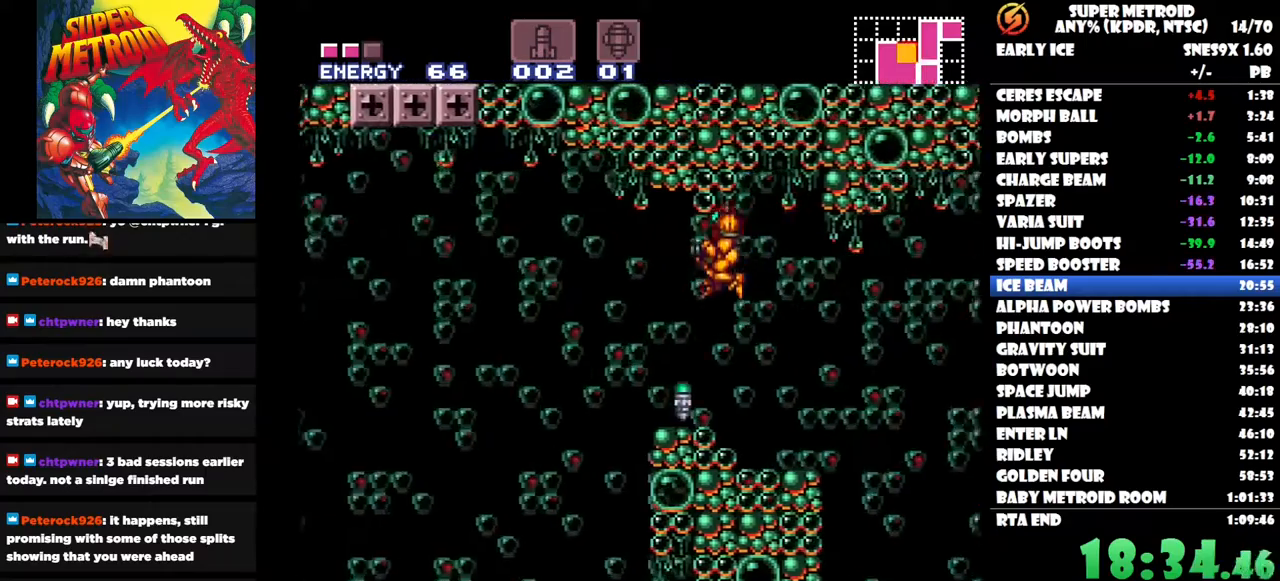
{"buttons": [], "right_stick": "center", "button_events": [[433, "DPAD_LEFT", "up"]]}
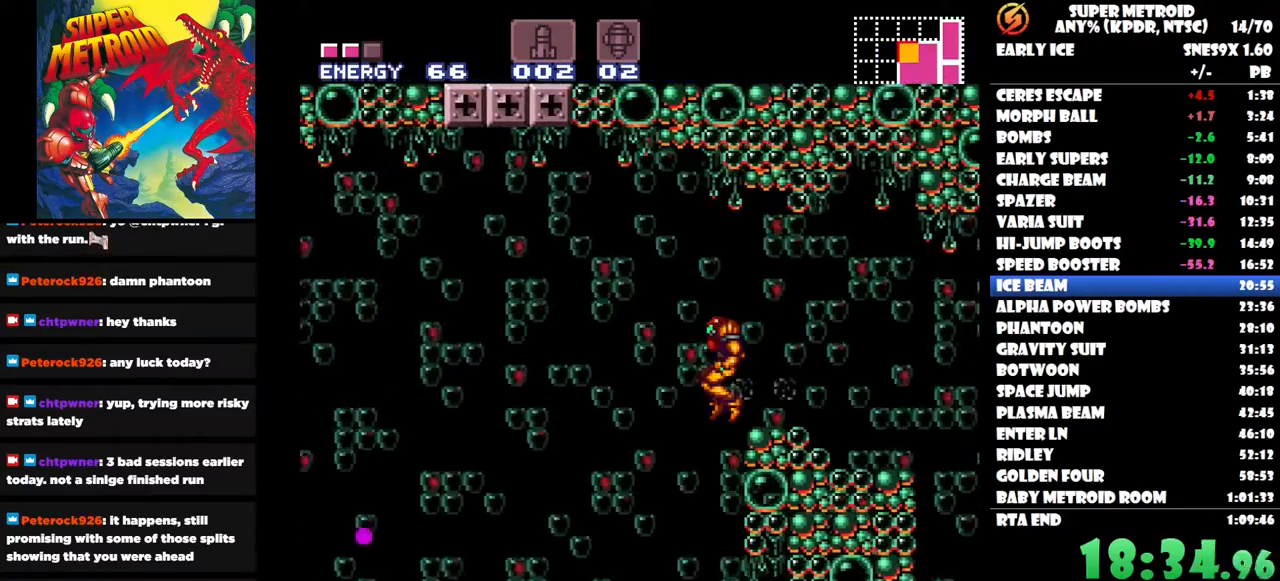
{"buttons": ["DPAD_DOWN"], "right_stick": "center", "button_events": [[350, "DPAD_DOWN", "down"], [417, "Y", "down"], [483, "Y", "up"]]}
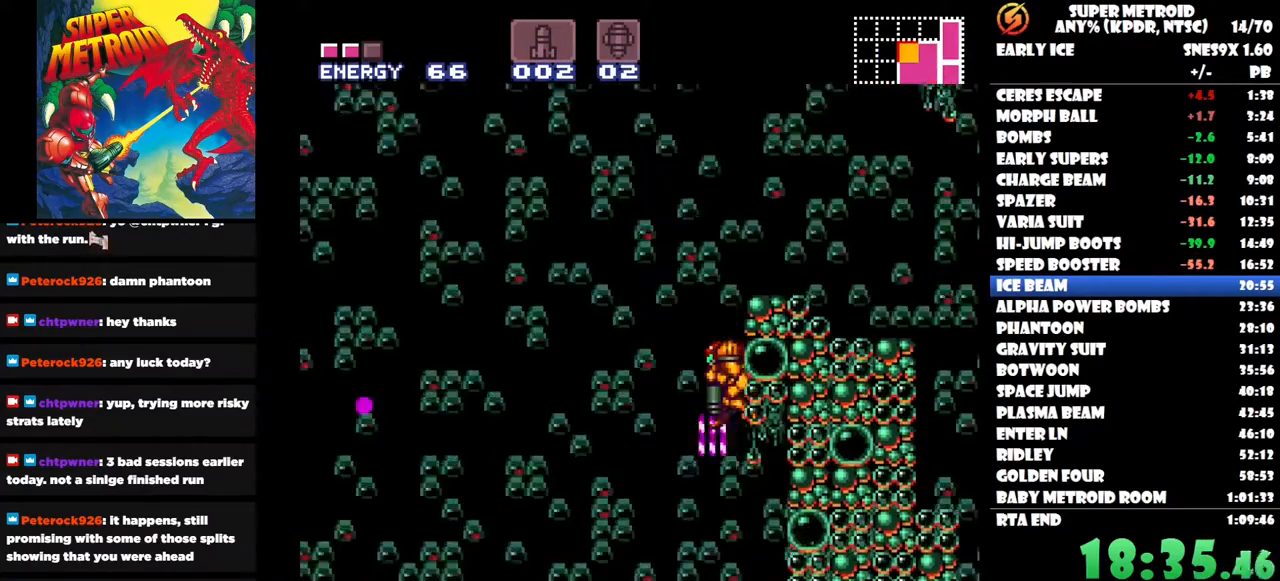
{"buttons": ["Y", "DPAD_DOWN"], "right_stick": "center", "button_events": [[50, "Y", "down"], [133, "Y", "up"], [183, "Y", "down"], [267, "Y", "up"], [333, "Y", "down"], [417, "Y", "up"], [467, "Y", "down"]]}
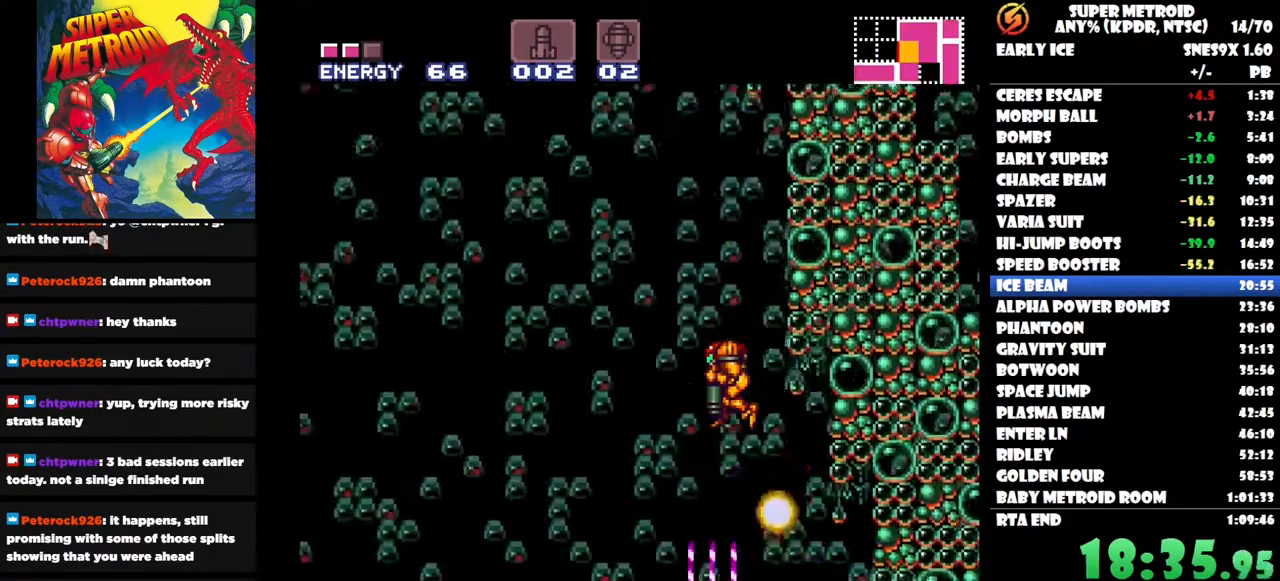
{"buttons": ["Y", "DPAD_DOWN"], "right_stick": "center", "button_events": [[217, "Y", "up"], [283, "Y", "down"], [367, "Y", "up"], [417, "Y", "down"]]}
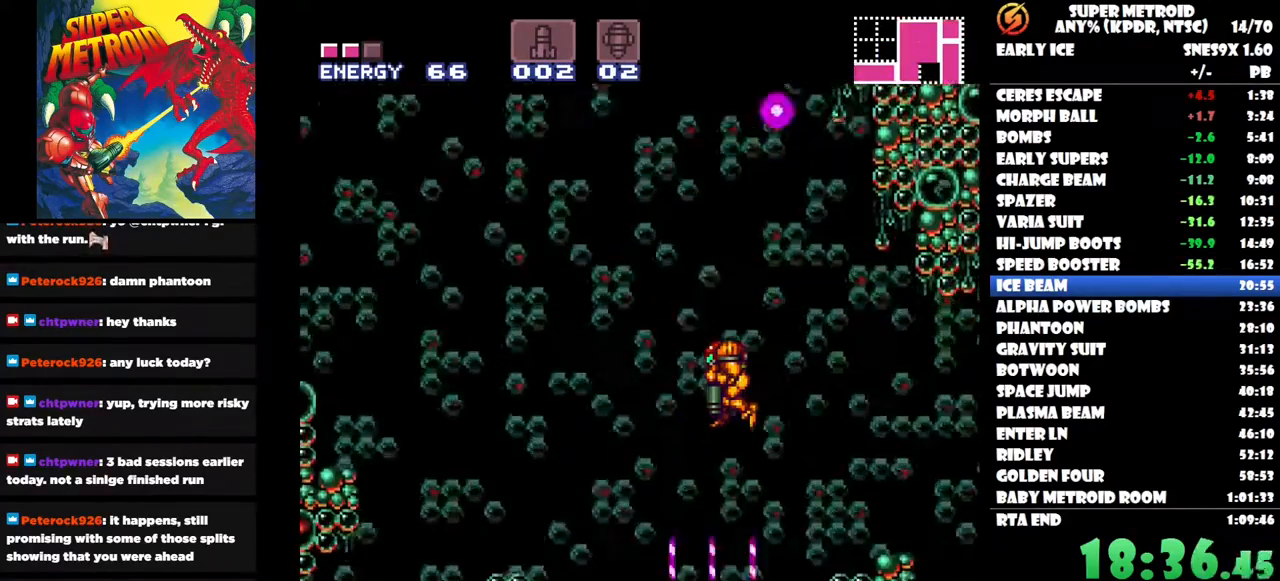
{"buttons": [], "right_stick": "center", "button_events": [[17, "Y", "up"], [83, "Y", "down"], [167, "Y", "up"], [217, "Y", "down"], [250, "DPAD_DOWN", "up"], [400, "DPAD_DOWN", "down"], [483, "Y", "up"], [500, "DPAD_DOWN", "up"]]}
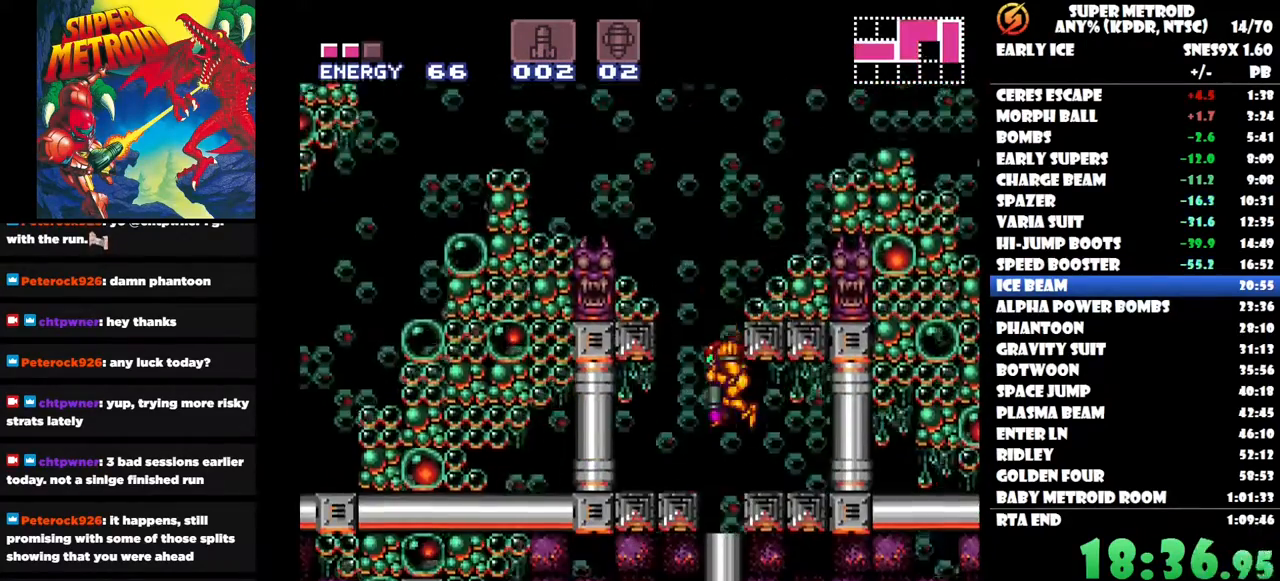
{"buttons": ["Y"], "right_stick": "center", "button_events": [[67, "DPAD_DOWN", "down"], [167, "DPAD_DOWN", "up"], [417, "Y", "down"]]}
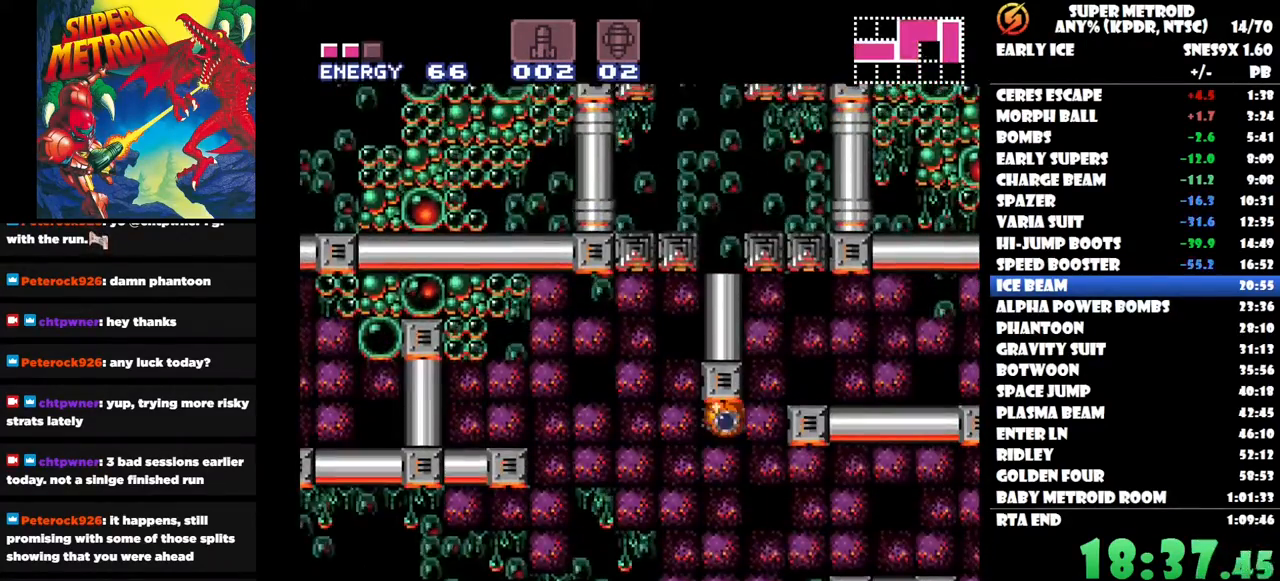
{"buttons": [], "right_stick": "center", "button_events": [[17, "Y", "up"], [117, "DPAD_RIGHT", "down"], [283, "DPAD_RIGHT", "up"]]}
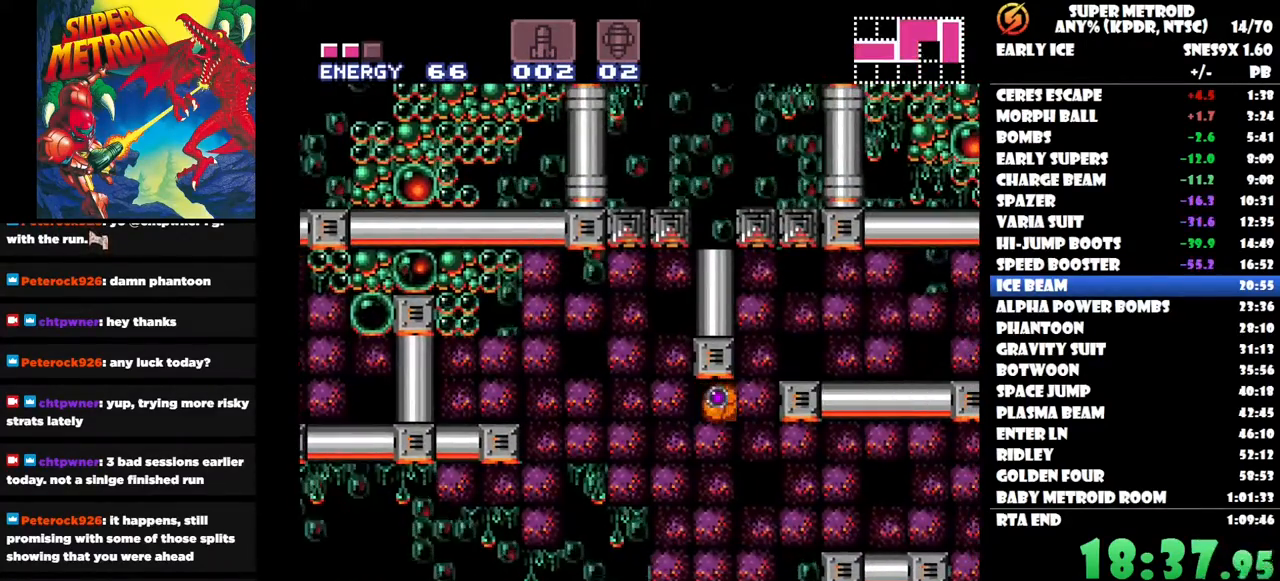
{"buttons": [], "right_stick": "center", "button_events": []}
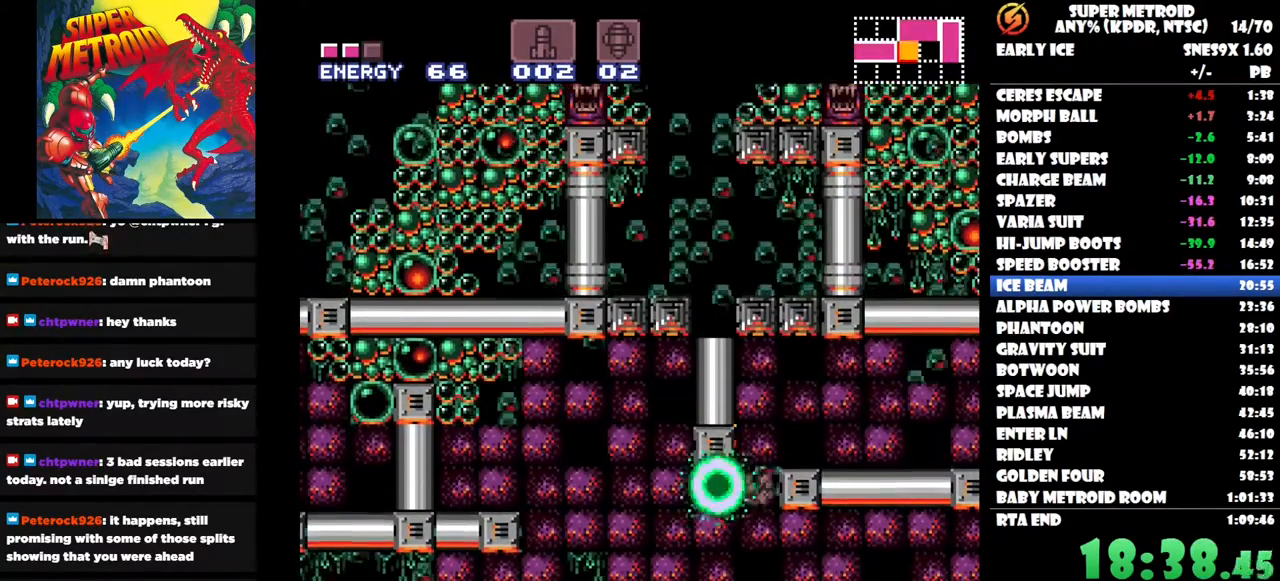
{"buttons": ["DPAD_RIGHT"], "right_stick": "center", "button_events": [[383, "DPAD_RIGHT", "down"]]}
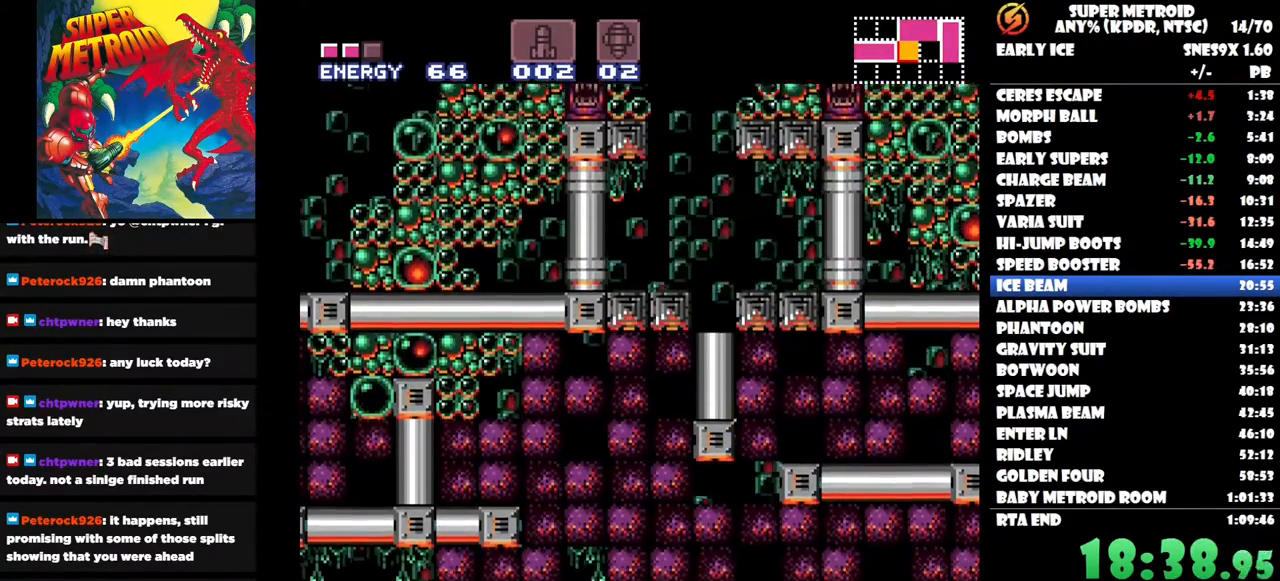
{"buttons": ["DPAD_RIGHT"], "right_stick": "center", "button_events": []}
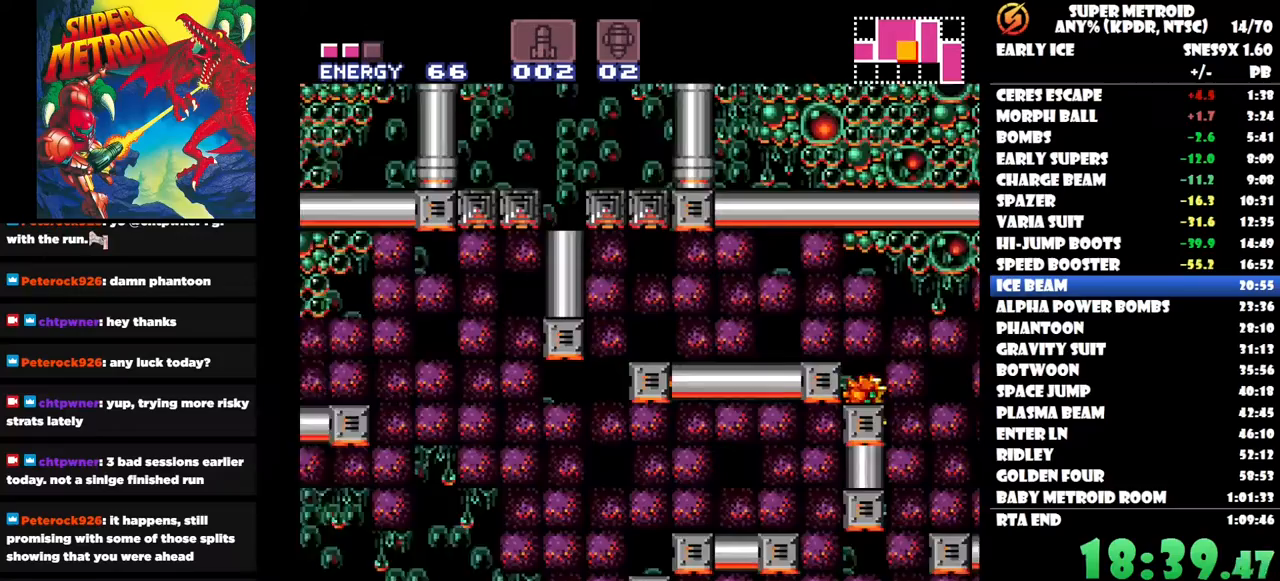
{"buttons": ["DPAD_RIGHT"], "right_stick": "center", "button_events": []}
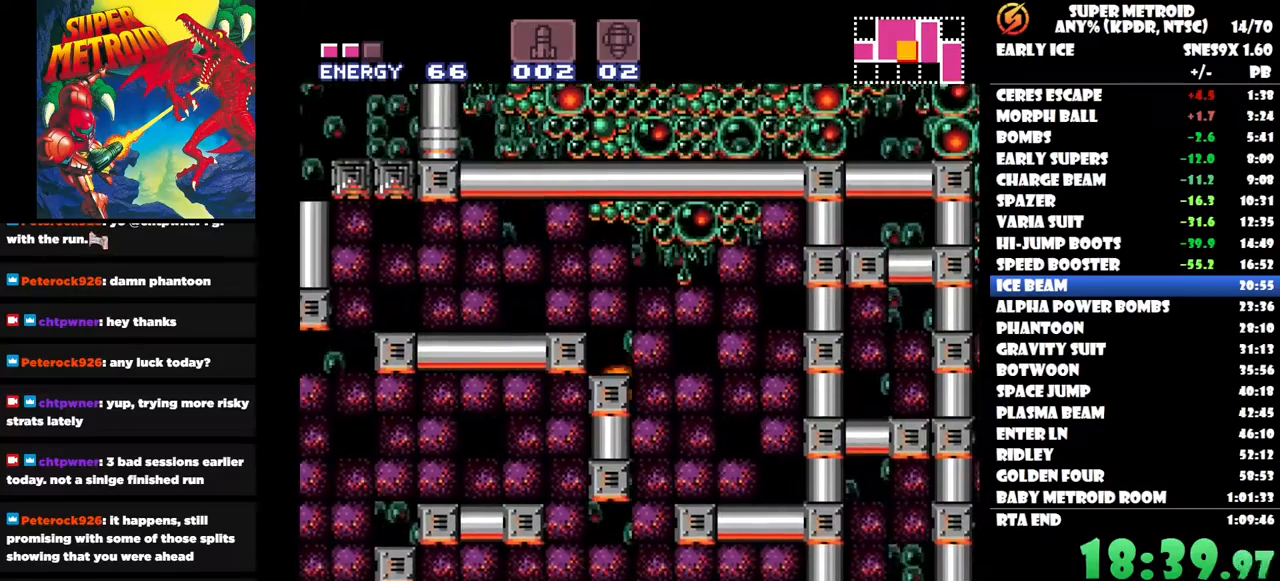
{"buttons": [], "right_stick": "center", "button_events": [[33, "DPAD_RIGHT", "up"]]}
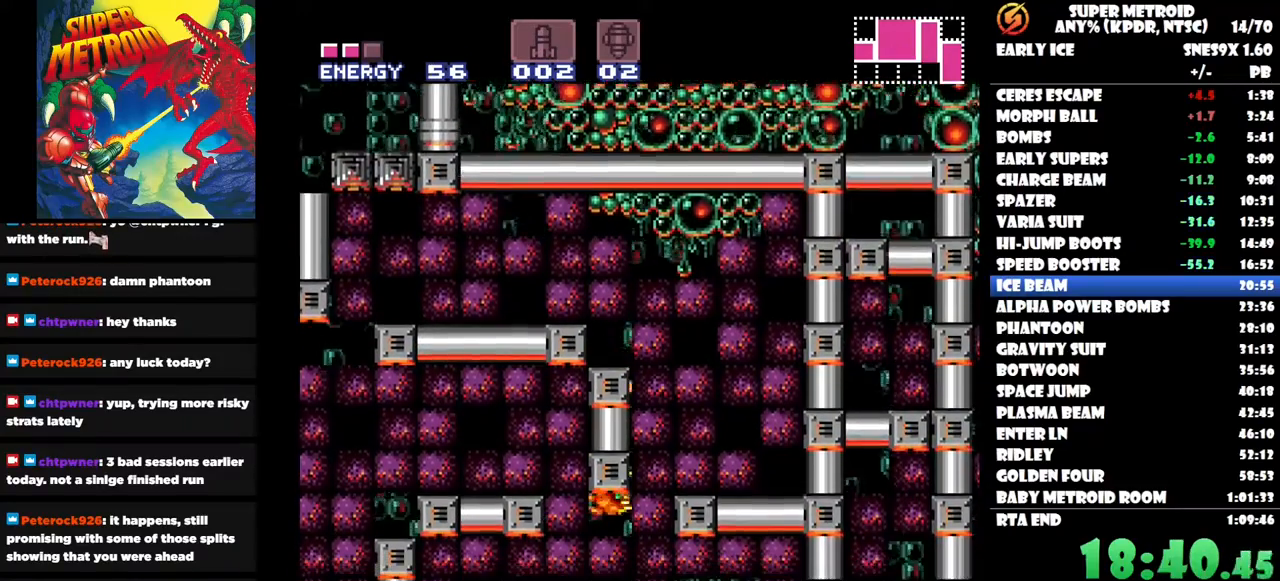
{"buttons": [], "right_stick": "center", "button_events": [[317, "Y", "down"], [433, "Y", "up"]]}
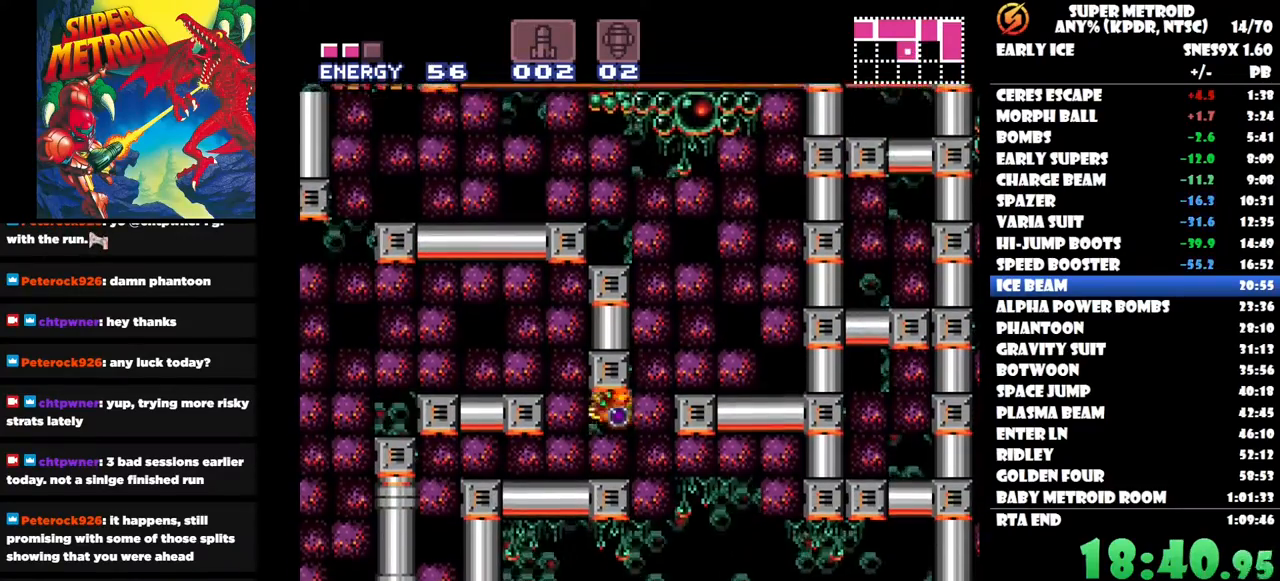
{"buttons": [], "right_stick": "center", "button_events": []}
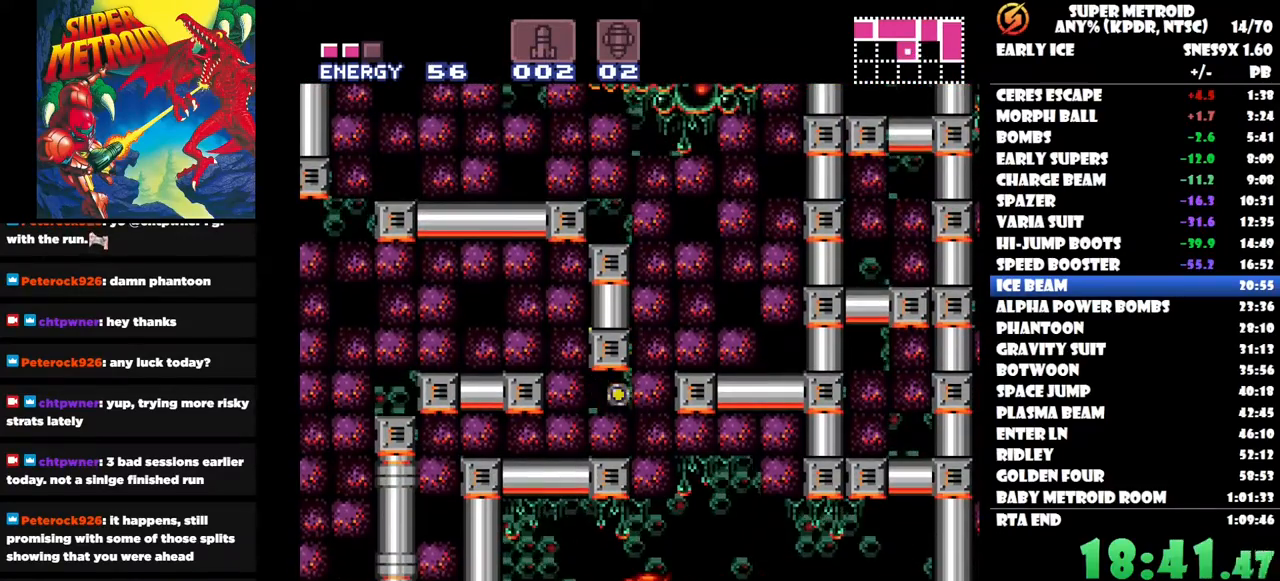
{"buttons": [], "right_stick": "center", "button_events": []}
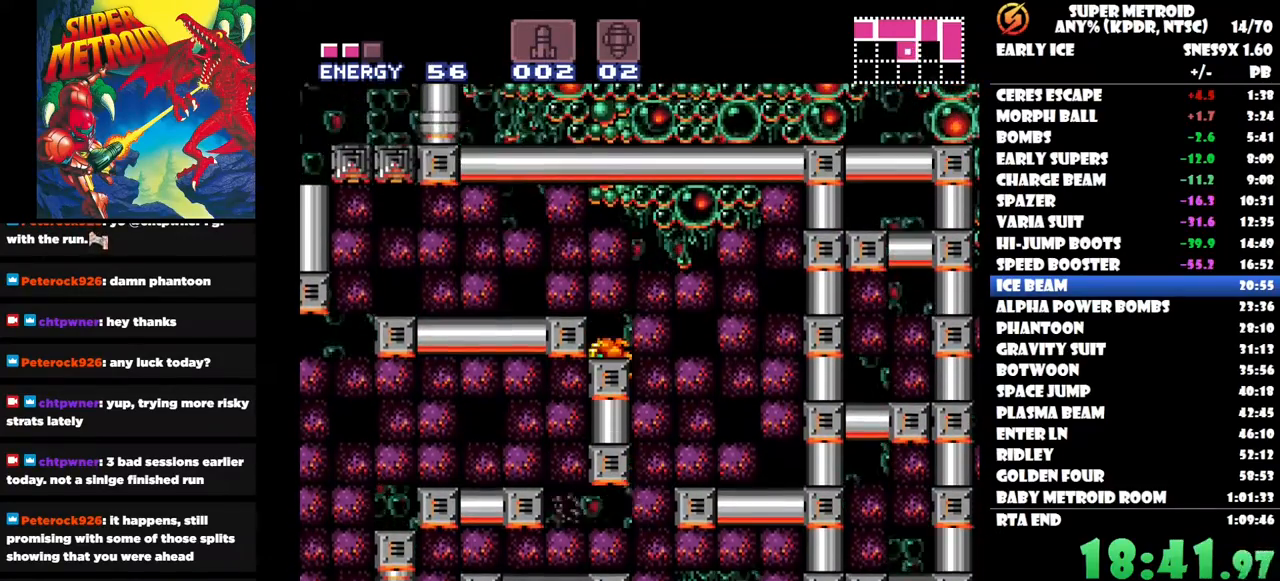
{"buttons": ["DPAD_LEFT"], "right_stick": "center", "button_events": [[350, "DPAD_LEFT", "down"]]}
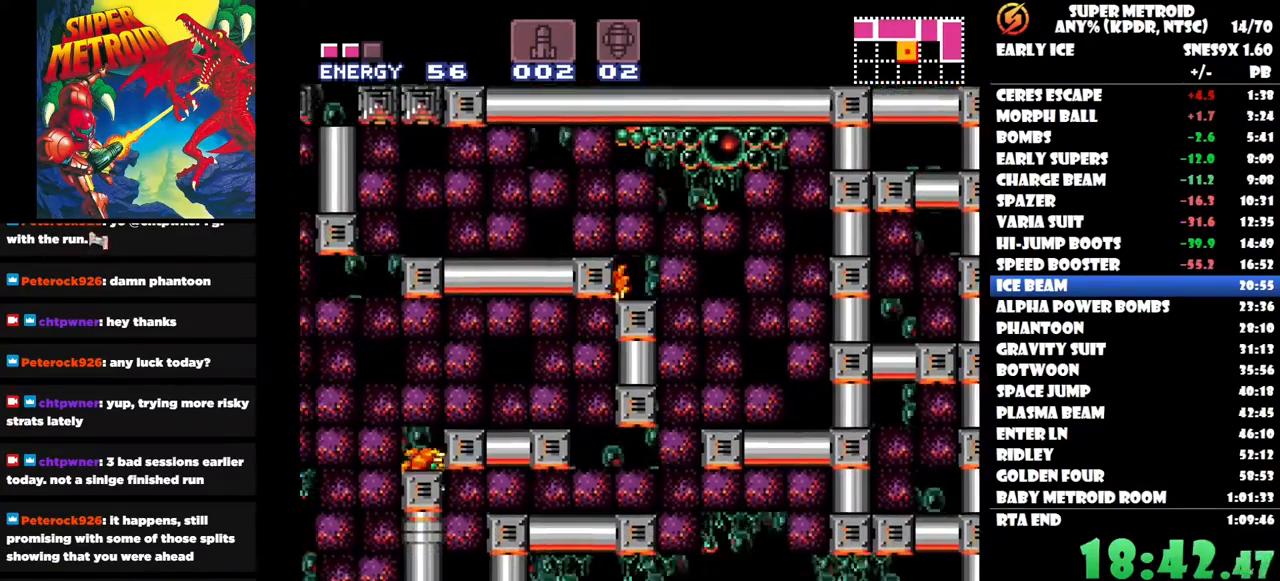
{"buttons": ["DPAD_LEFT"], "right_stick": "center", "button_events": []}
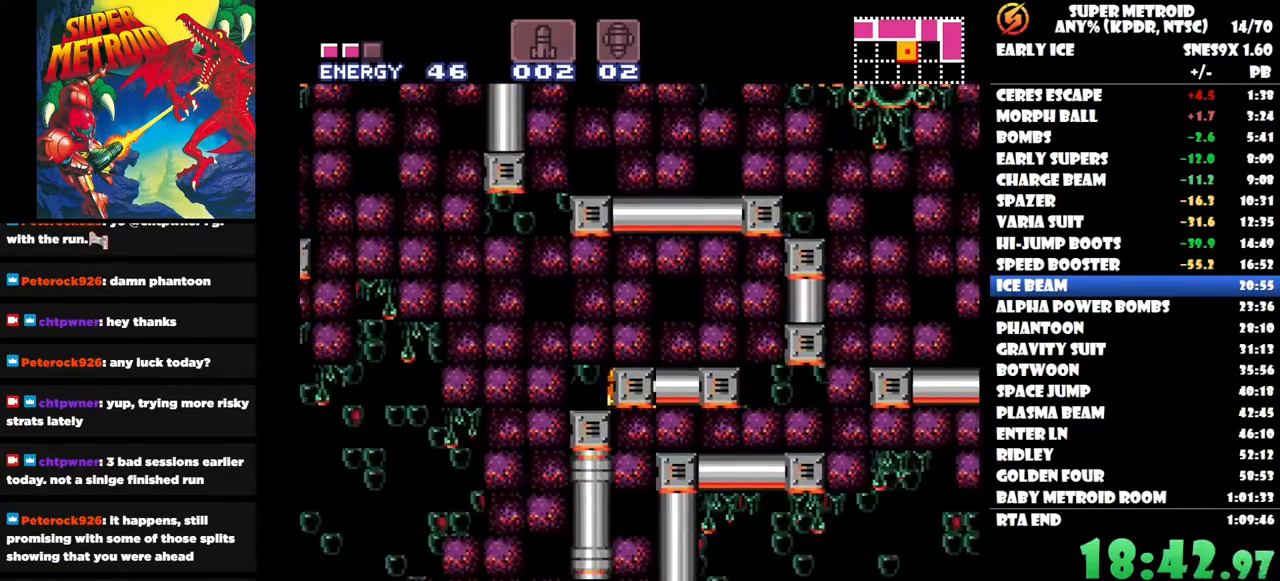
{"buttons": [], "right_stick": "center", "button_events": [[417, "DPAD_LEFT", "up"]]}
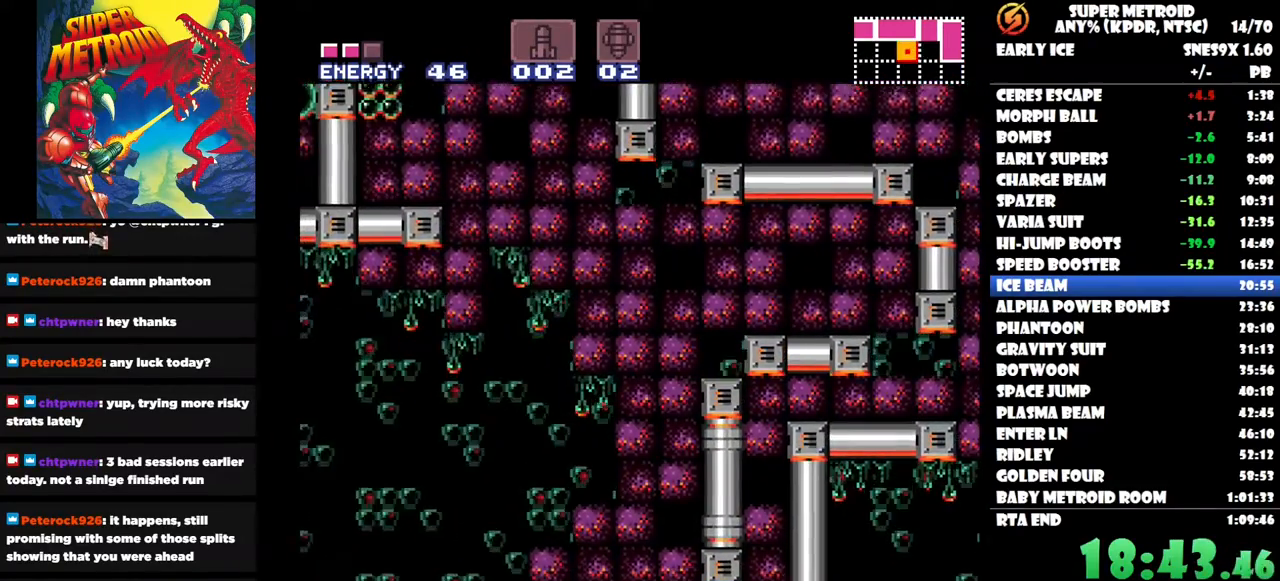
{"buttons": [], "right_stick": "center", "button_events": []}